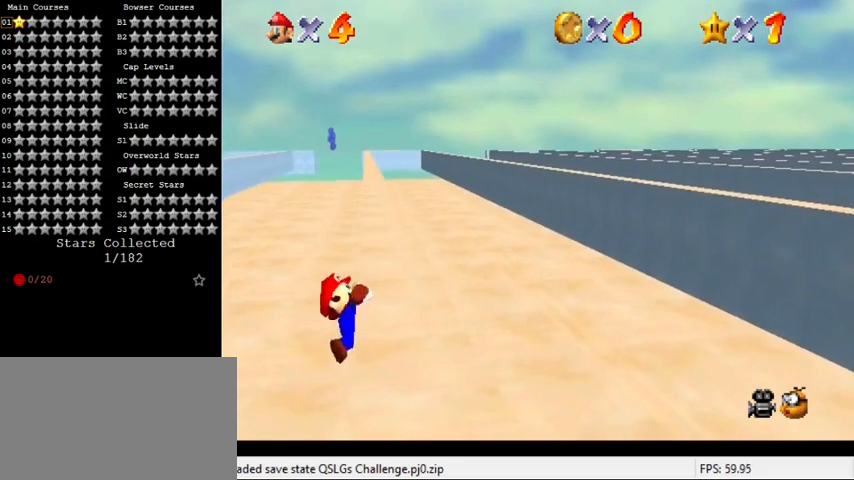
Gameplay with keyboard; each line is a JSON object with the keys held at the frame after it. "events" lists presses ("down") and releases ("up") of "a", "c", "ctrl", "d", "down", "left", "return", "right", "s", "shift", "up", "w", "x" and "y" between this image and that frame as [ms after this image, input, new state], when the widget could be followed in between. No other keys are recorded. Mouse input is not recorded.
{"keys": ["shift"], "events": [[500, "shift", "down"]]}
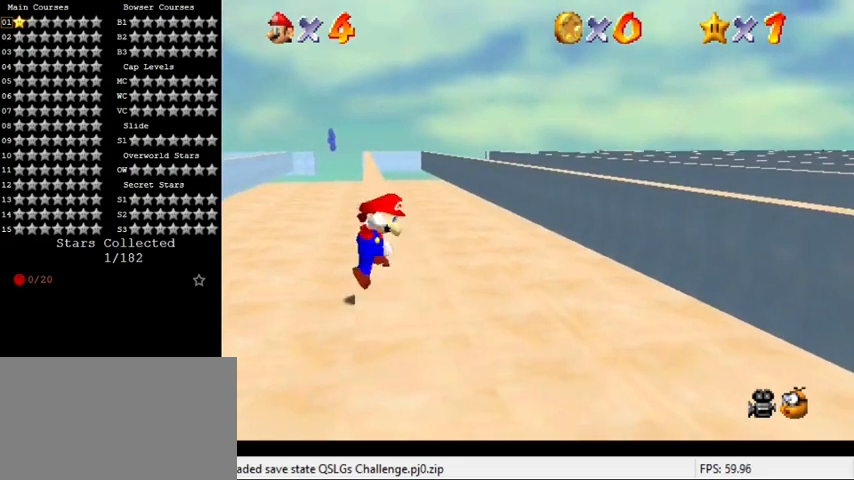
{"keys": ["shift", "up"], "events": [[67, "up", "down"], [100, "left", "down"], [333, "left", "up"]]}
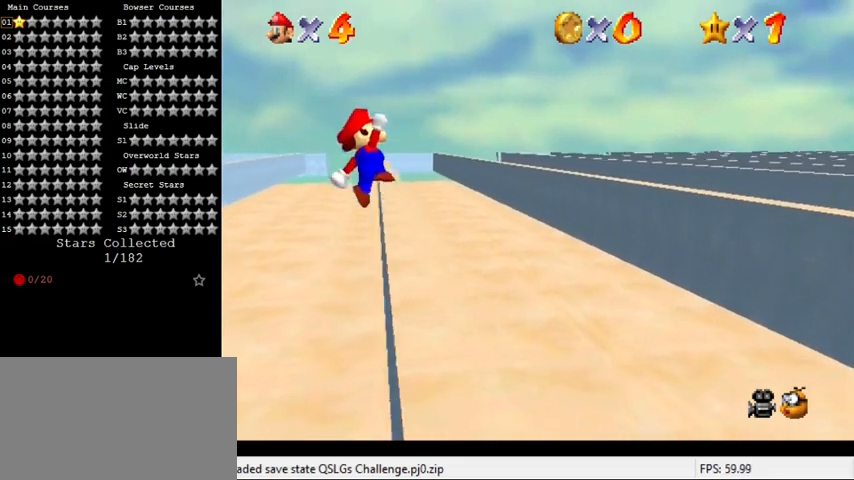
{"keys": [], "events": [[67, "right", "down"], [200, "shift", "up"], [433, "right", "up"], [433, "up", "up"]]}
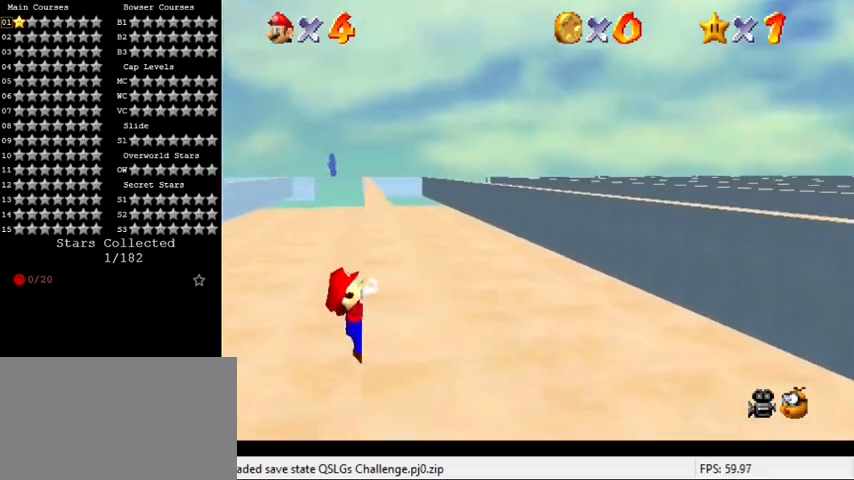
{"keys": [], "events": []}
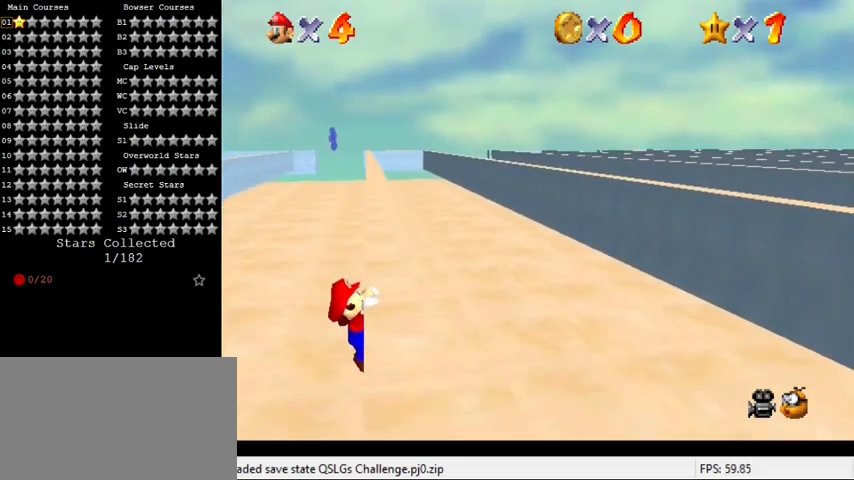
{"keys": [], "events": [[300, "right", "down"], [433, "right", "up"]]}
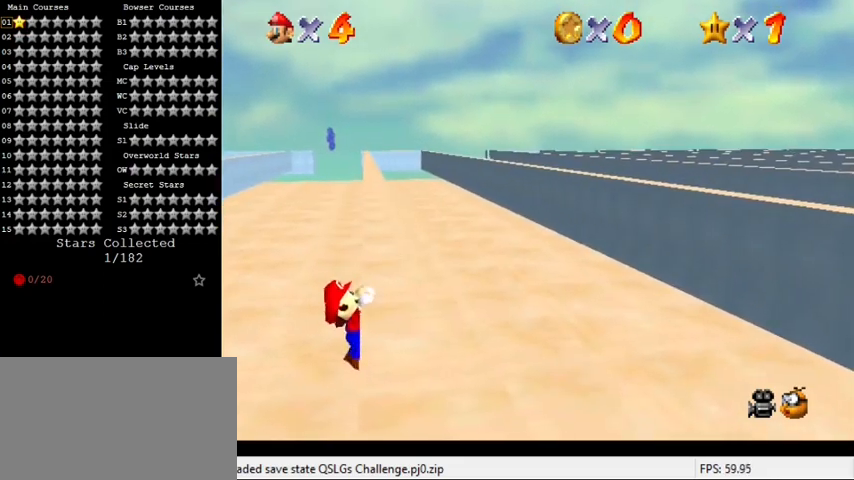
{"keys": [], "events": []}
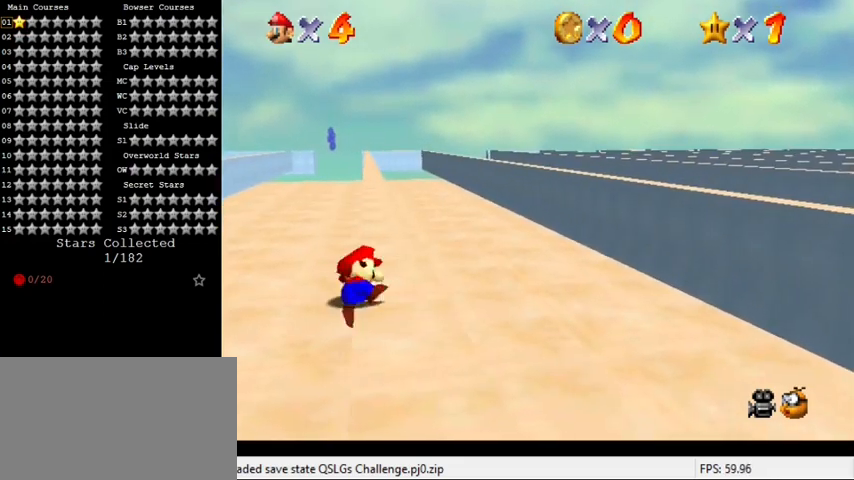
{"keys": ["left", "shift", "up"], "events": [[267, "shift", "down"], [367, "left", "down"], [367, "up", "down"]]}
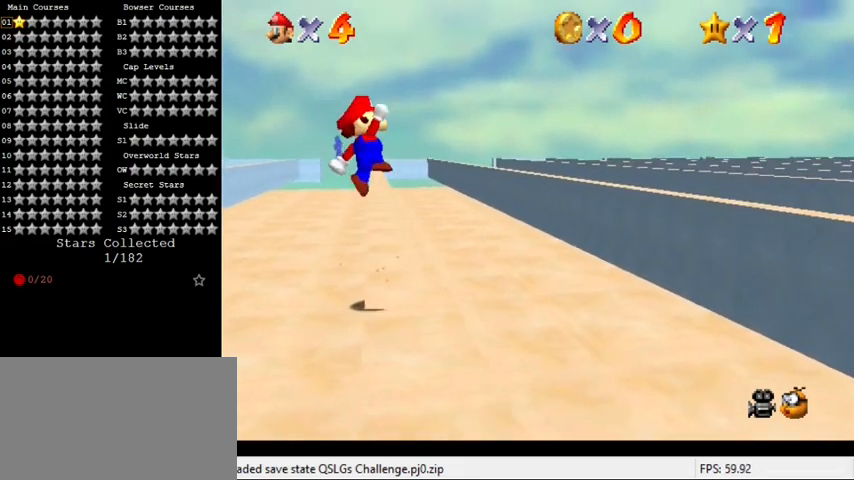
{"keys": ["right", "shift", "up"], "events": [[100, "left", "up"], [400, "right", "down"]]}
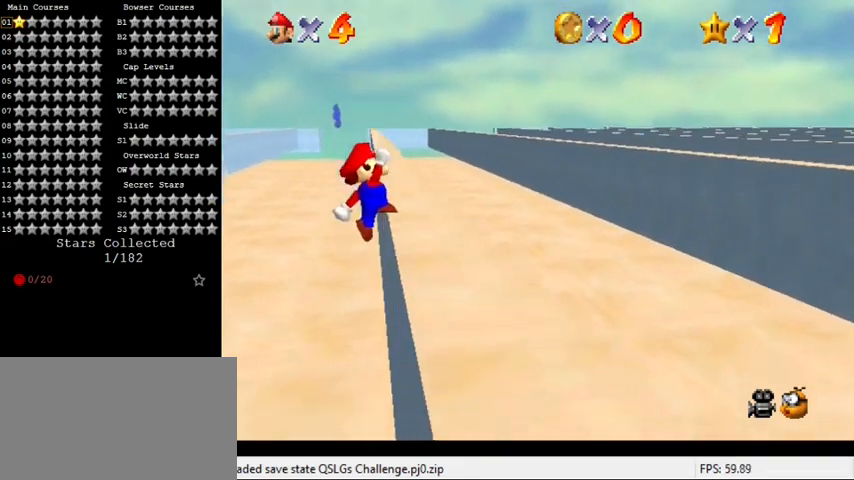
{"keys": [], "events": [[100, "shift", "up"], [267, "up", "up"], [500, "right", "up"]]}
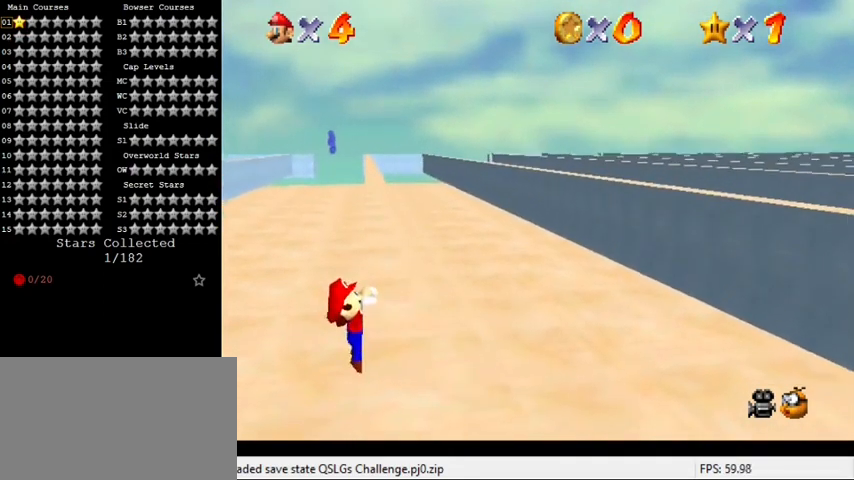
{"keys": [], "events": []}
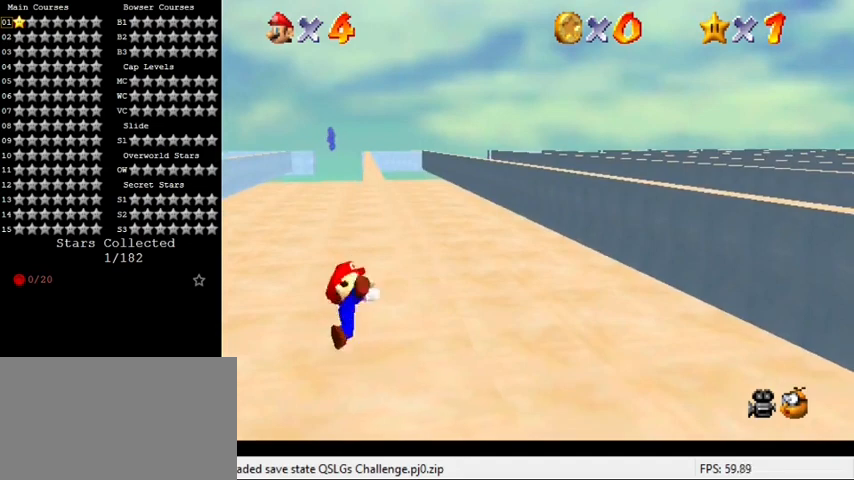
{"keys": ["left", "shift", "up"], "events": [[400, "shift", "down"], [433, "left", "down"], [433, "up", "down"]]}
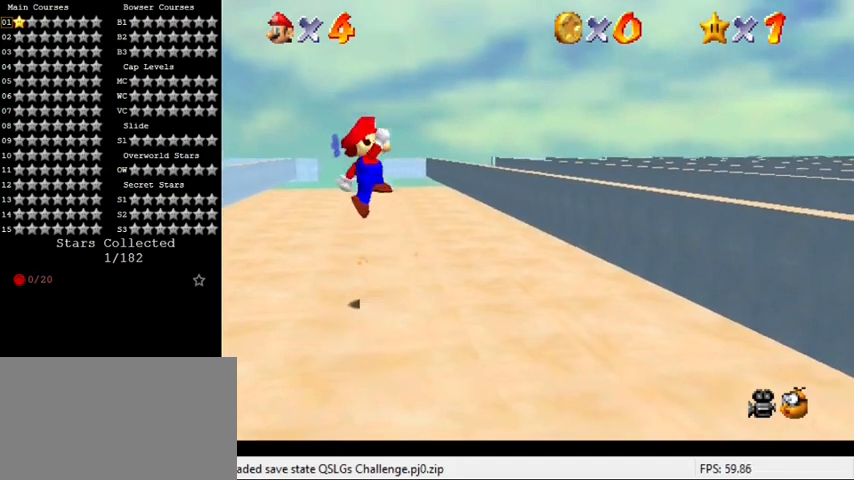
{"keys": ["shift", "up"], "events": [[200, "left", "up"]]}
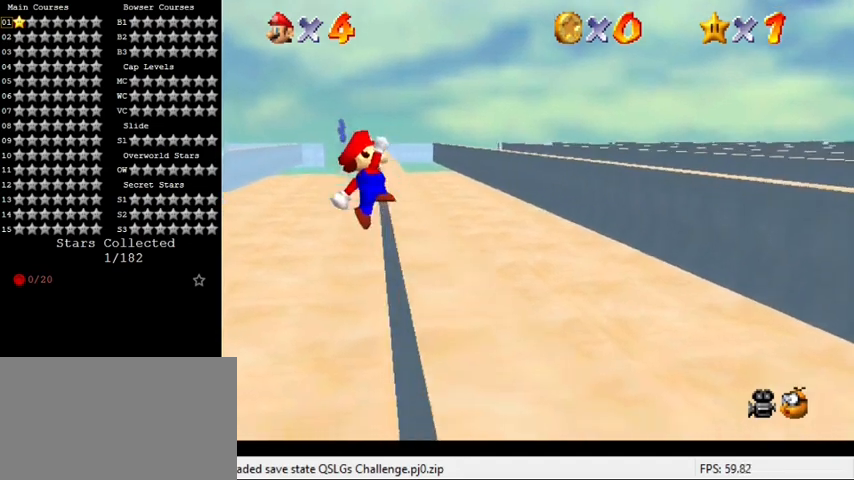
{"keys": ["right"], "events": [[33, "right", "down"], [133, "shift", "up"], [400, "up", "up"]]}
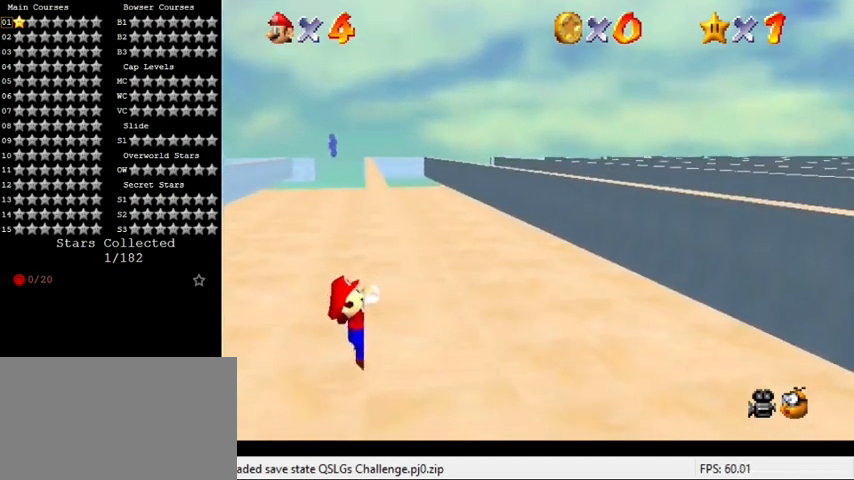
{"keys": [], "events": [[167, "right", "up"]]}
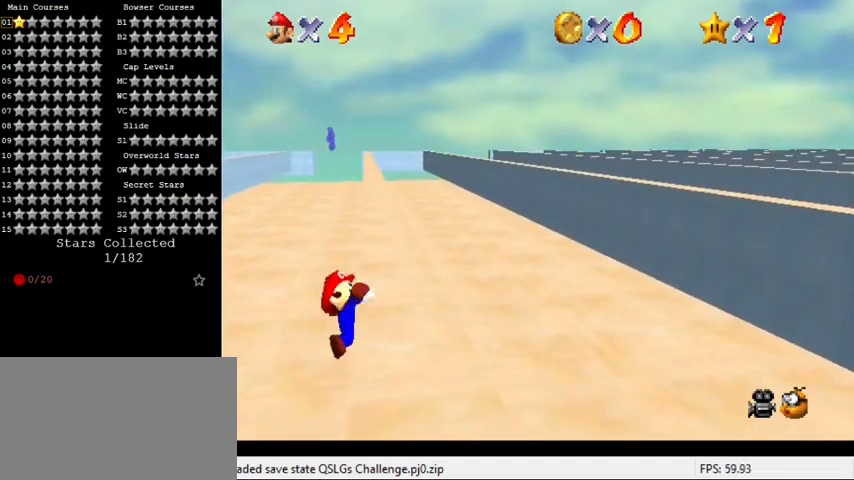
{"keys": ["shift"], "events": [[500, "shift", "down"]]}
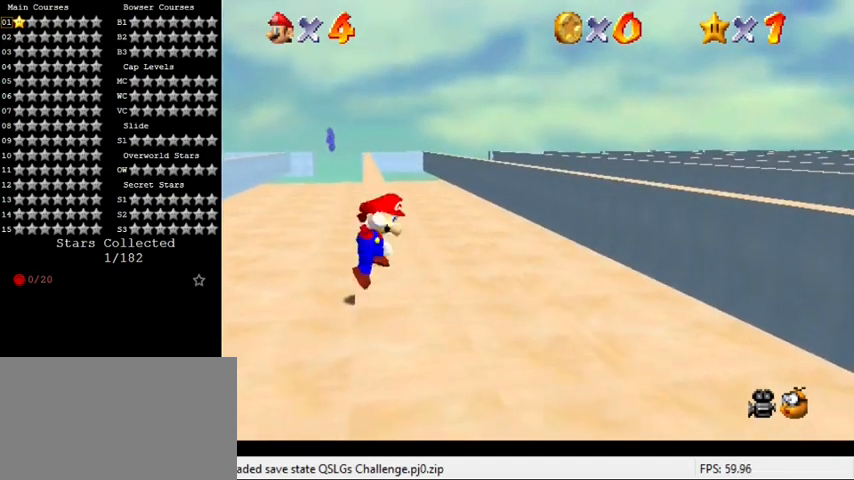
{"keys": ["shift", "up"], "events": [[33, "left", "down"], [100, "up", "down"], [267, "left", "up"]]}
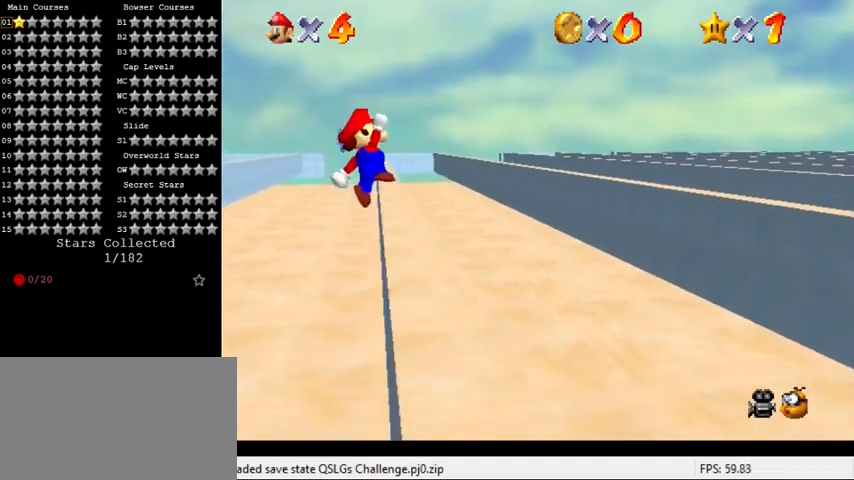
{"keys": ["right", "up"], "events": [[133, "right", "down"], [233, "shift", "up"]]}
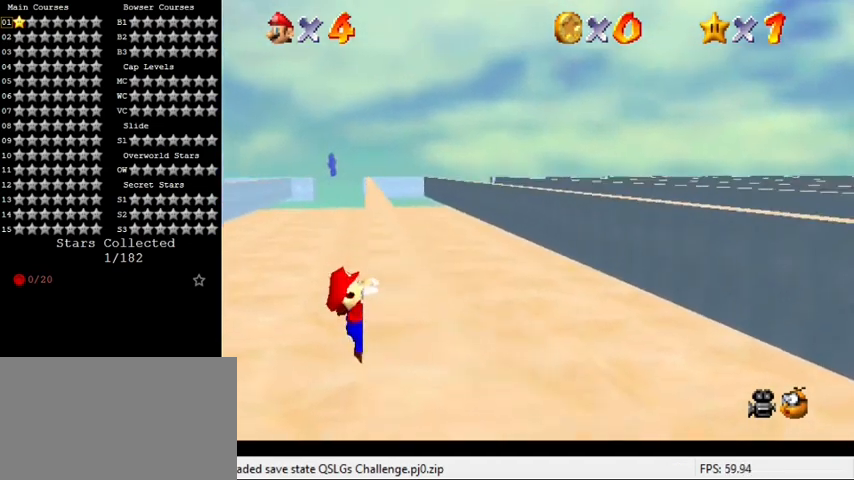
{"keys": [], "events": [[67, "up", "up"], [267, "right", "up"]]}
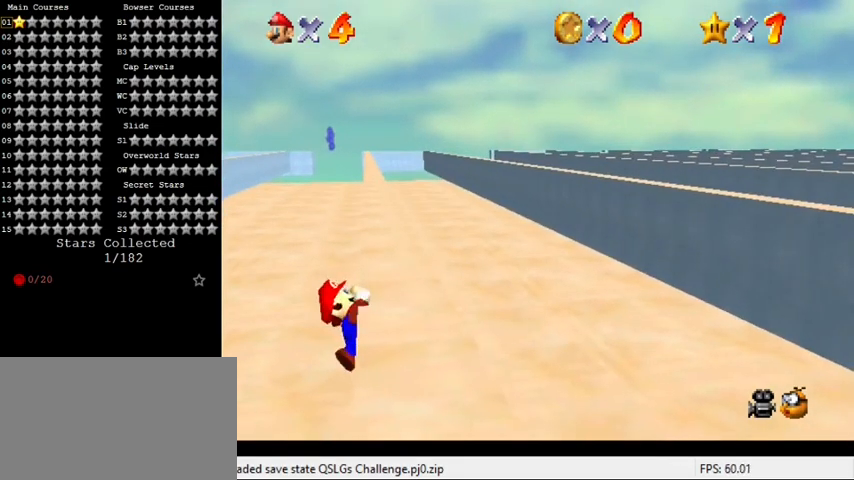
{"keys": [], "events": []}
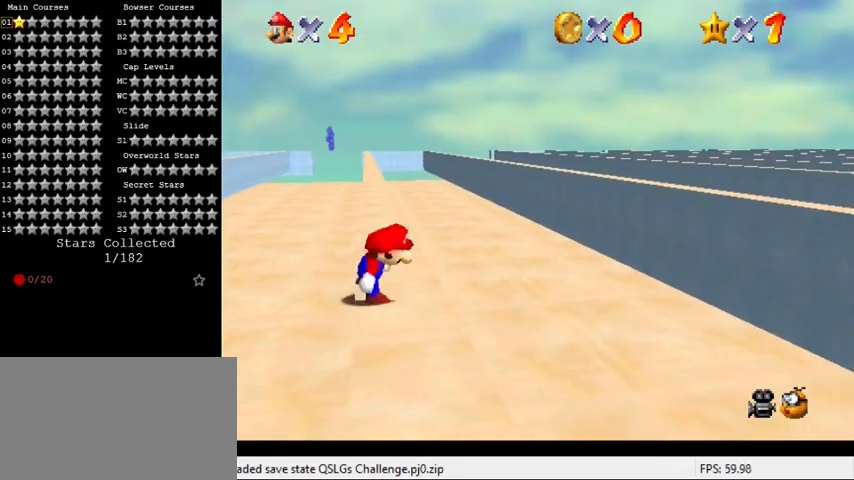
{"keys": ["shift", "up"], "events": [[167, "shift", "down"], [200, "left", "down"], [200, "up", "down"], [433, "left", "up"]]}
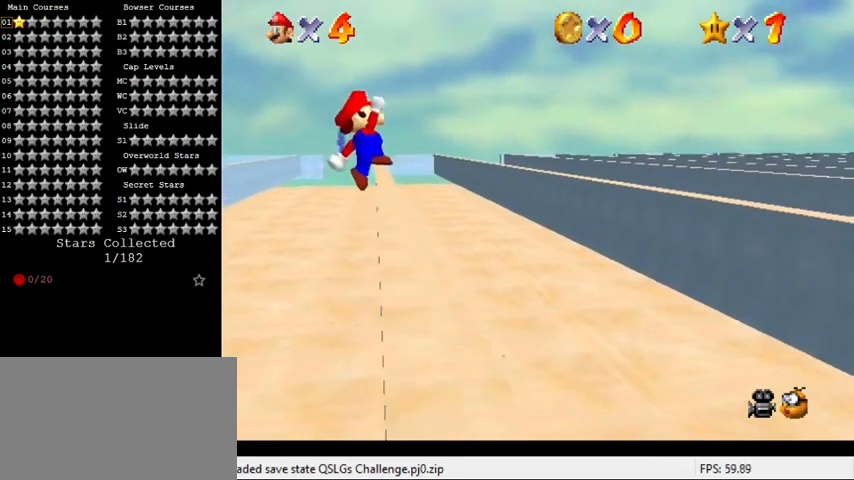
{"keys": ["right", "up"], "events": [[267, "right", "down"], [433, "shift", "up"]]}
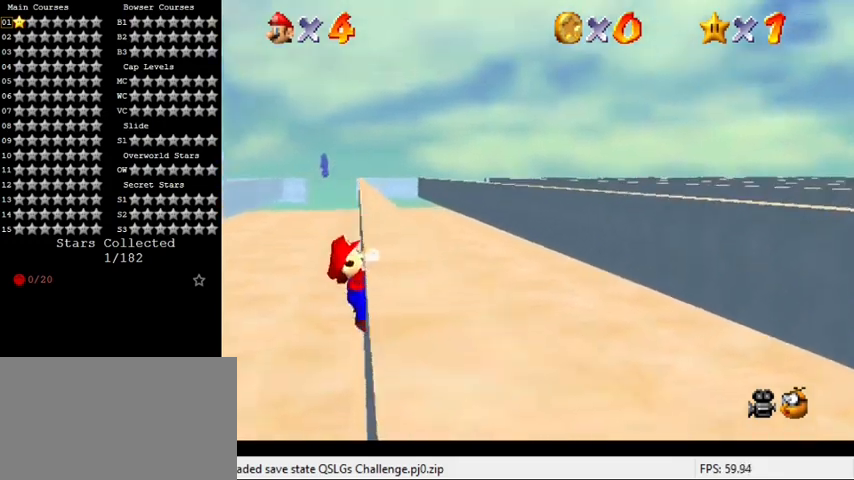
{"keys": [], "events": [[200, "up", "up"], [433, "right", "up"]]}
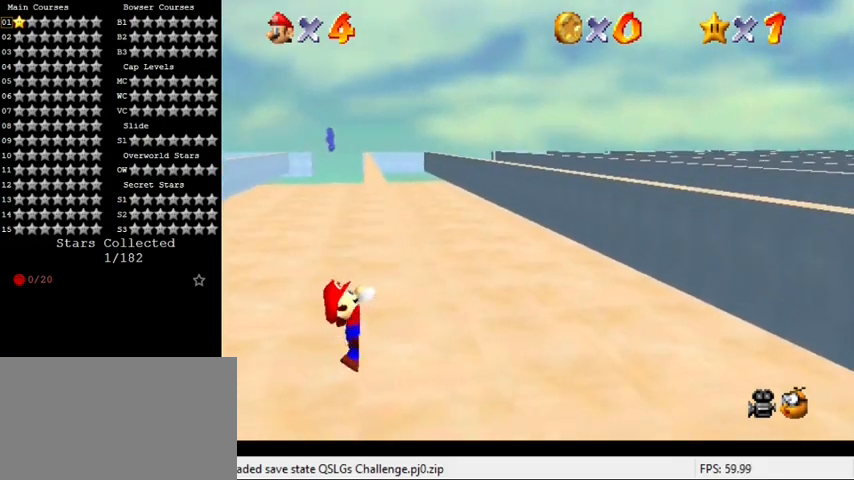
{"keys": [], "events": []}
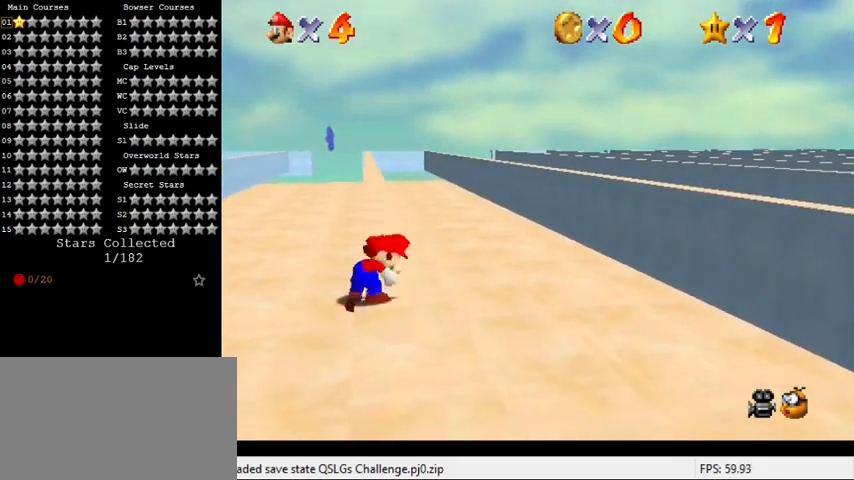
{"keys": ["left", "shift", "up"], "events": [[267, "shift", "down"], [333, "left", "down"], [333, "up", "down"]]}
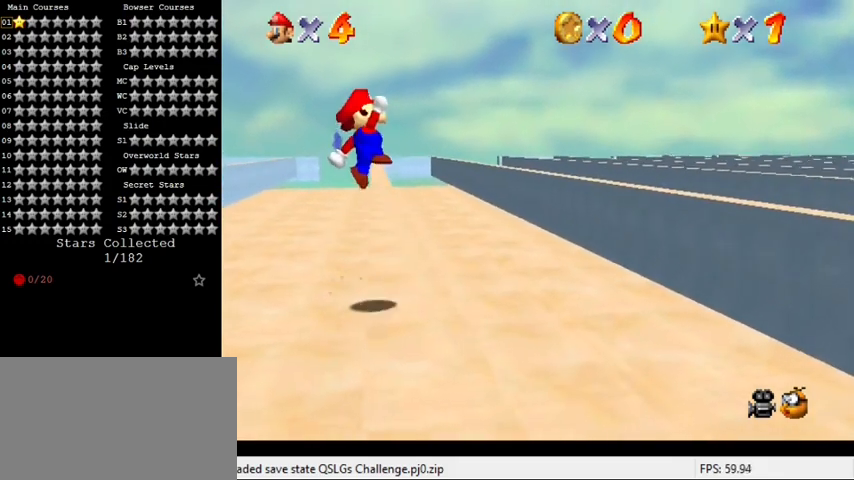
{"keys": ["right", "shift", "up"], "events": [[100, "left", "up"], [367, "right", "down"]]}
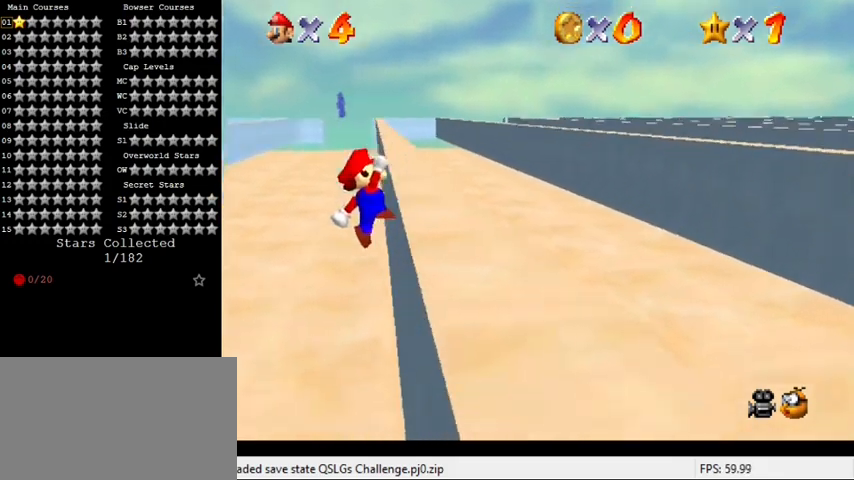
{"keys": ["right"], "events": [[67, "shift", "up"], [367, "up", "up"]]}
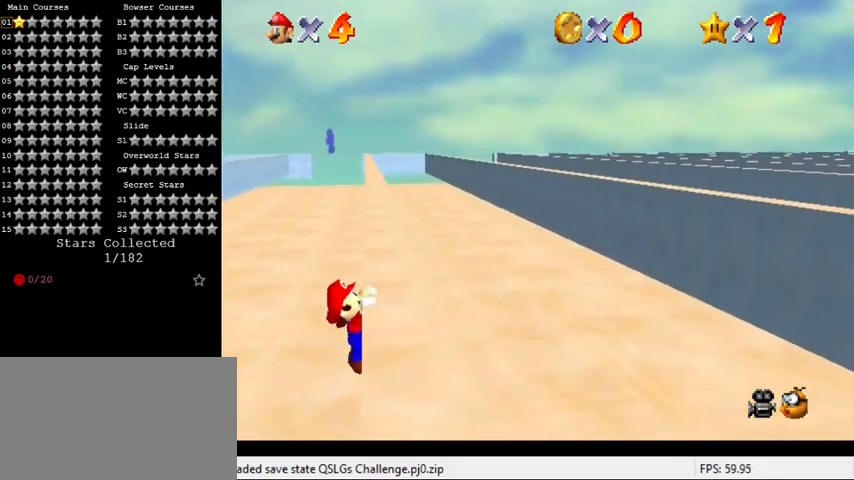
{"keys": [], "events": [[100, "right", "up"]]}
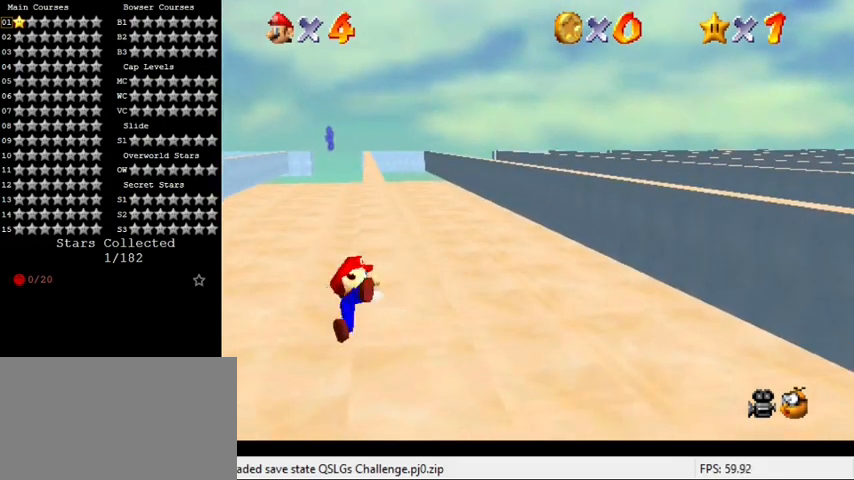
{"keys": ["left", "shift", "up"], "events": [[433, "shift", "down"], [467, "left", "down"], [467, "up", "down"]]}
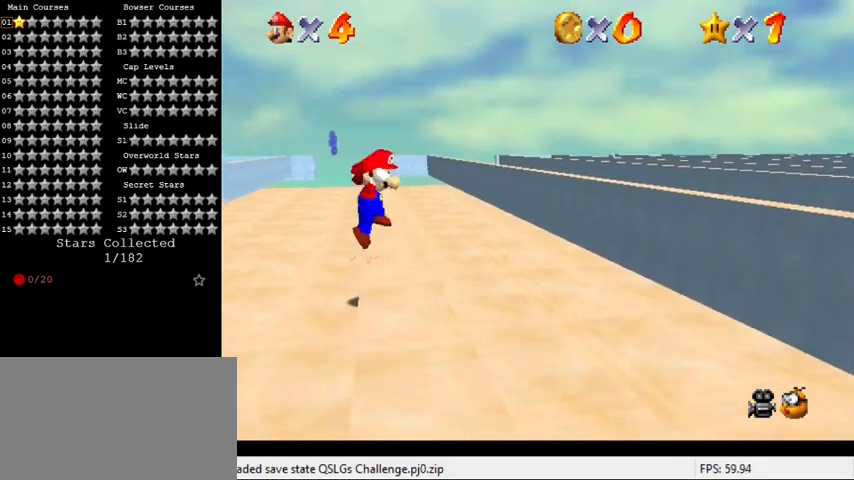
{"keys": ["shift", "up"], "events": [[200, "left", "up"]]}
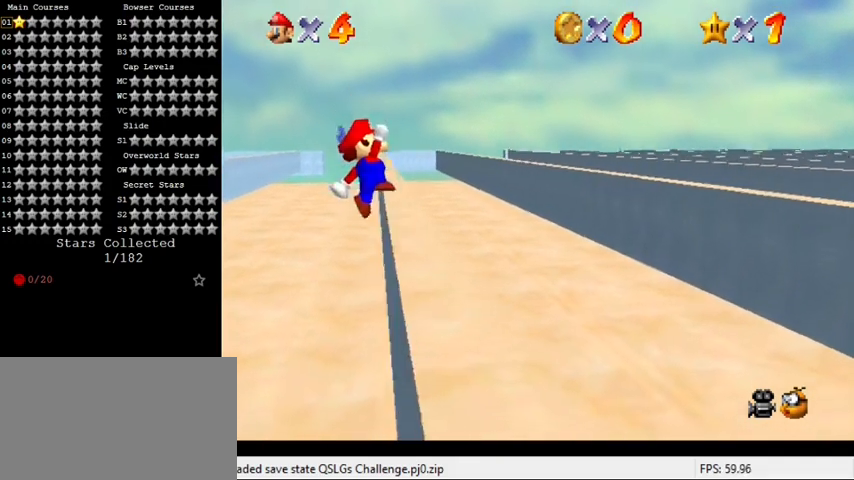
{"keys": ["right"], "events": [[33, "right", "down"], [267, "shift", "up"], [500, "up", "up"]]}